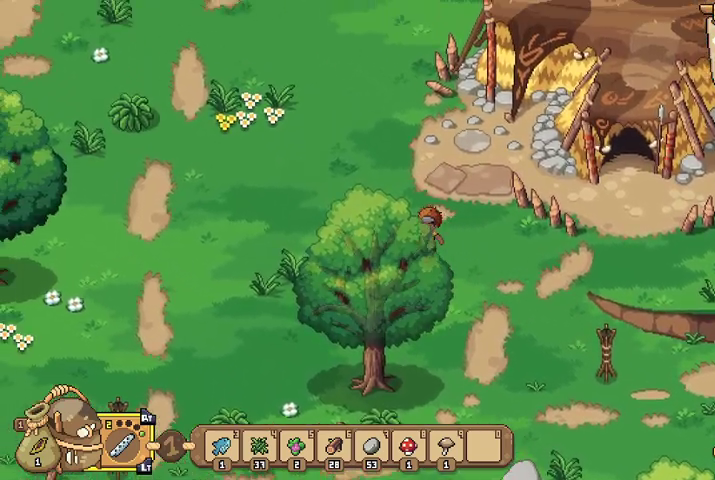
Gameplay with a controller (Xbox layout); each line is a JSON object with the inputs held at the frame after it. "events" lists button and stick changes between this image and that frame as [ms after this image, input, new state], when the widget could be followed in between.
{"buttons": [], "left_stick": "up-left", "right_stick": "center", "events": []}
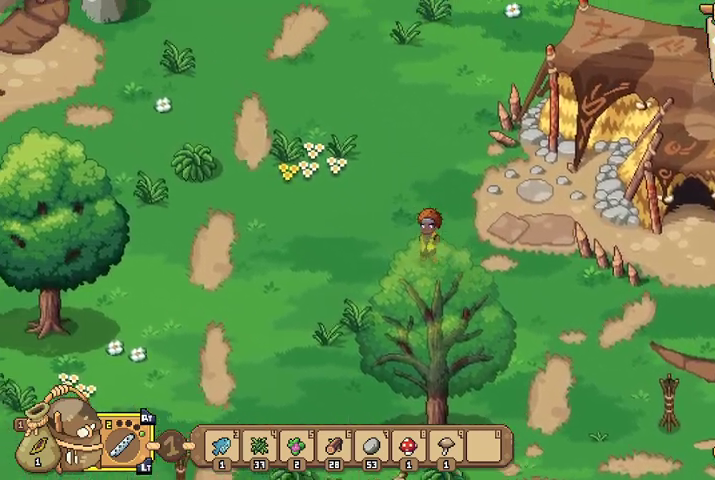
{"buttons": [], "left_stick": "up-left", "right_stick": "center", "events": []}
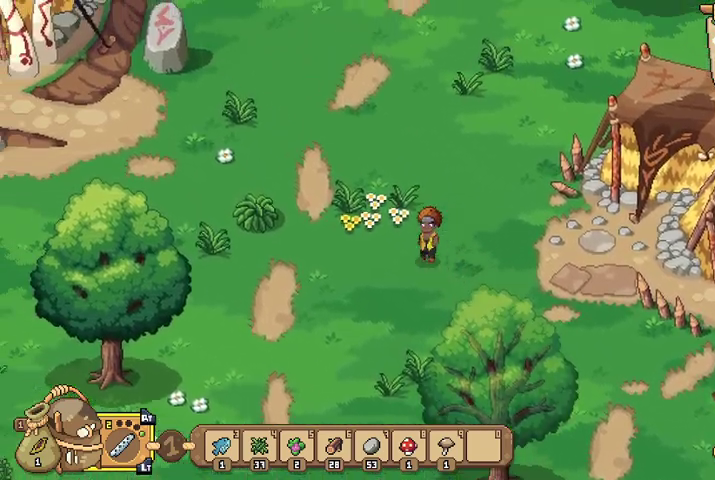
{"buttons": [], "left_stick": "up-left", "right_stick": "center", "events": []}
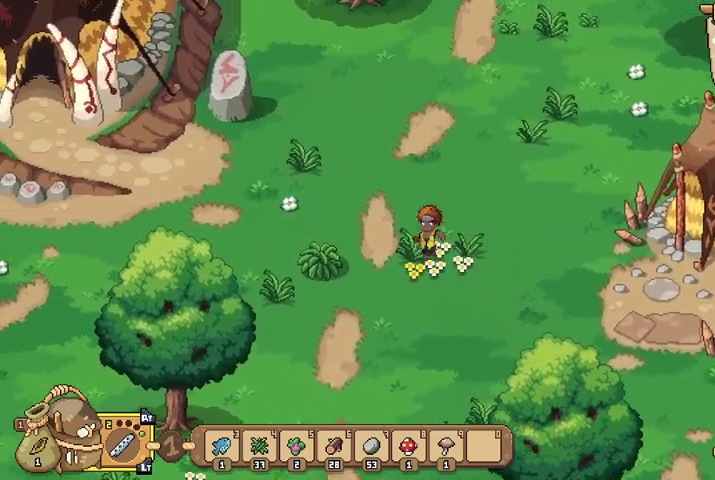
{"buttons": [], "left_stick": "up-left", "right_stick": "center", "events": [[100, "A", "down"], [233, "A", "up"]]}
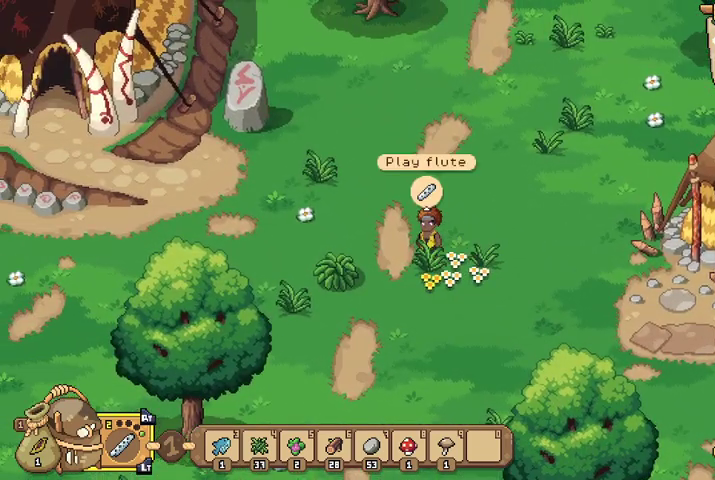
{"buttons": [], "left_stick": "up-left", "right_stick": "center", "events": [[367, "B", "down"], [467, "B", "up"]]}
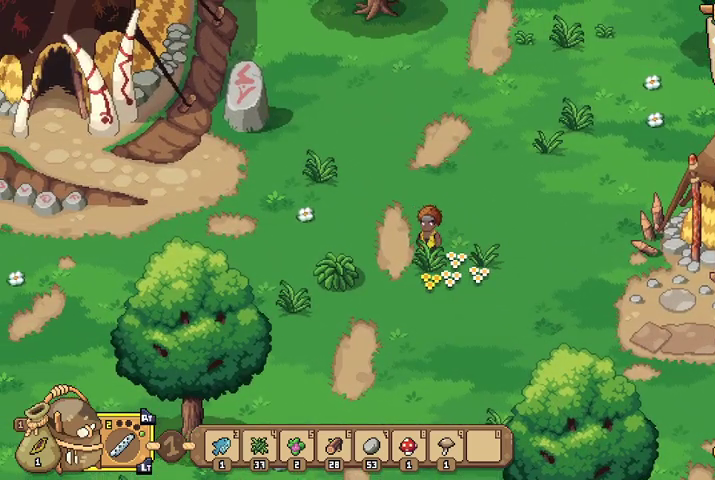
{"buttons": [], "left_stick": "up-left", "right_stick": "center", "events": []}
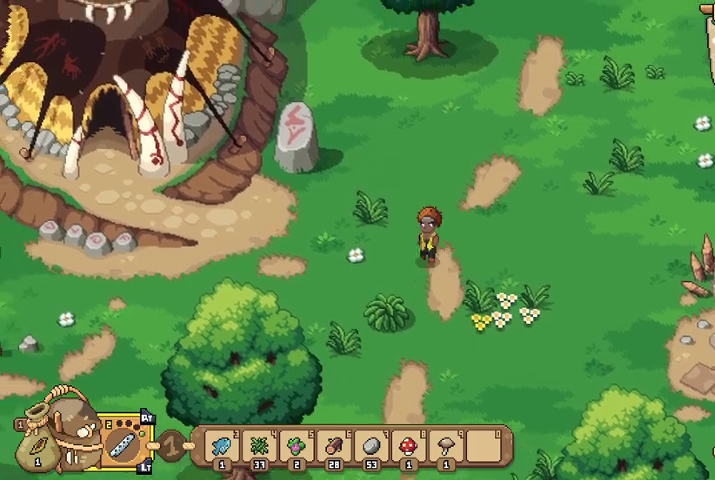
{"buttons": [], "left_stick": "up-left", "right_stick": "center", "events": []}
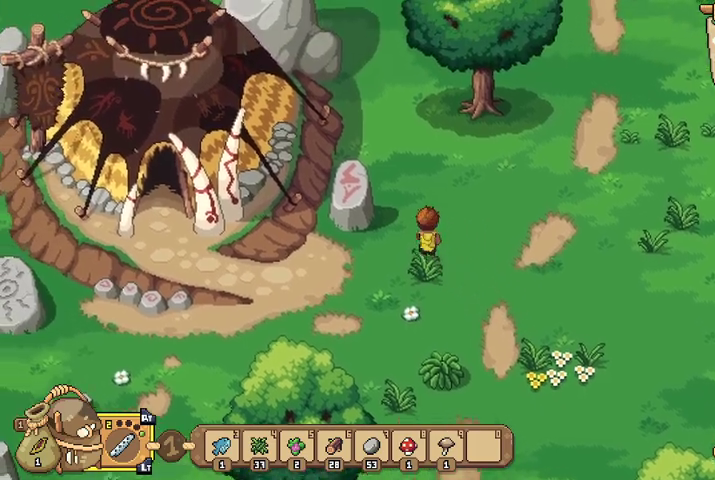
{"buttons": [], "left_stick": "up", "right_stick": "center", "events": [[467, "left_stick", "up"]]}
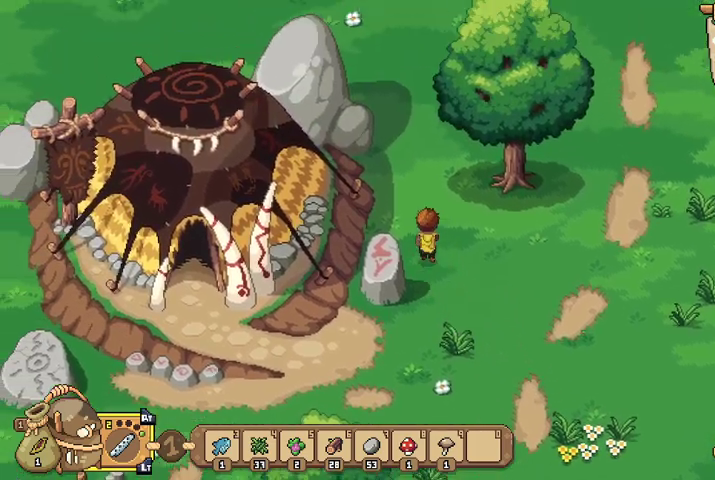
{"buttons": [], "left_stick": "up", "right_stick": "center", "events": []}
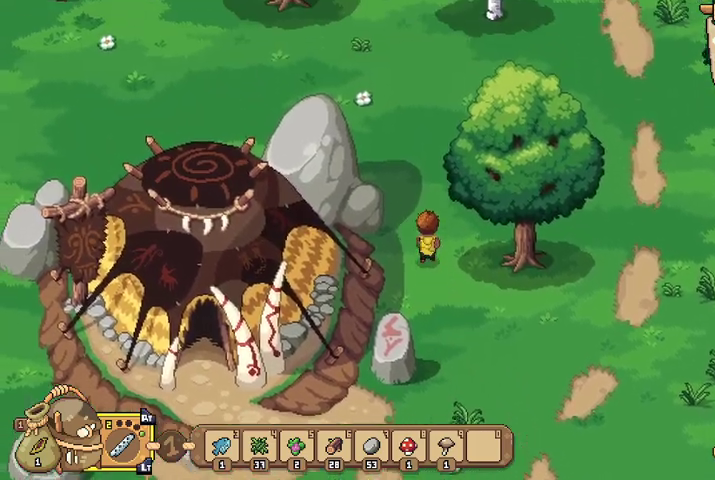
{"buttons": [], "left_stick": "up-left", "right_stick": "center", "events": [[300, "left_stick", "up-left"]]}
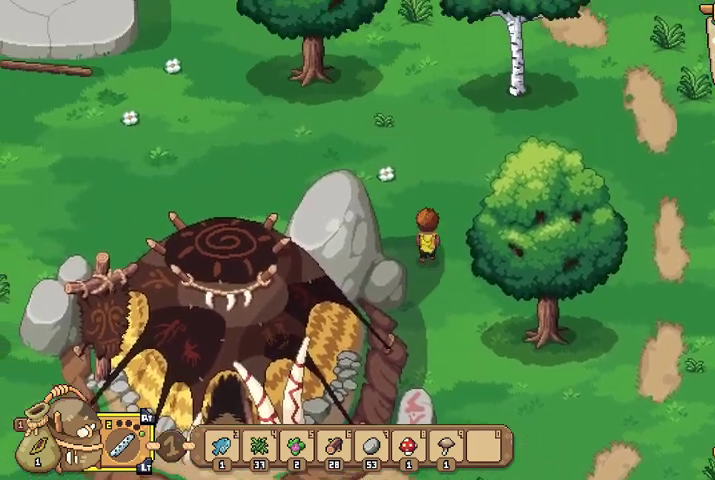
{"buttons": [], "left_stick": "up-left", "right_stick": "center", "events": []}
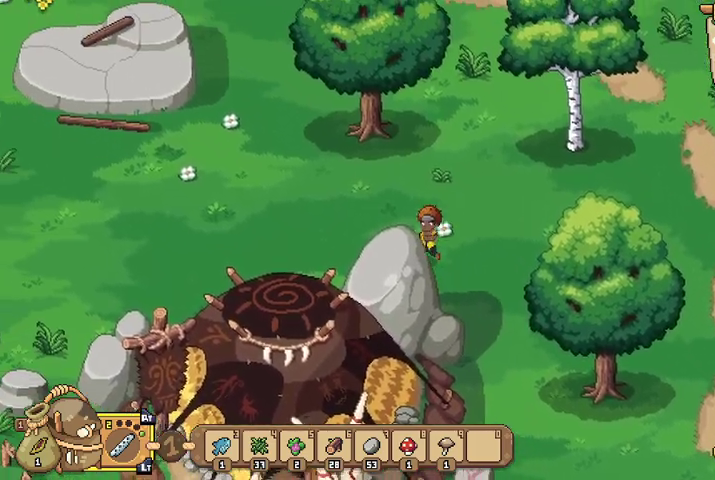
{"buttons": [], "left_stick": "left", "right_stick": "center", "events": [[133, "left_stick", "left"]]}
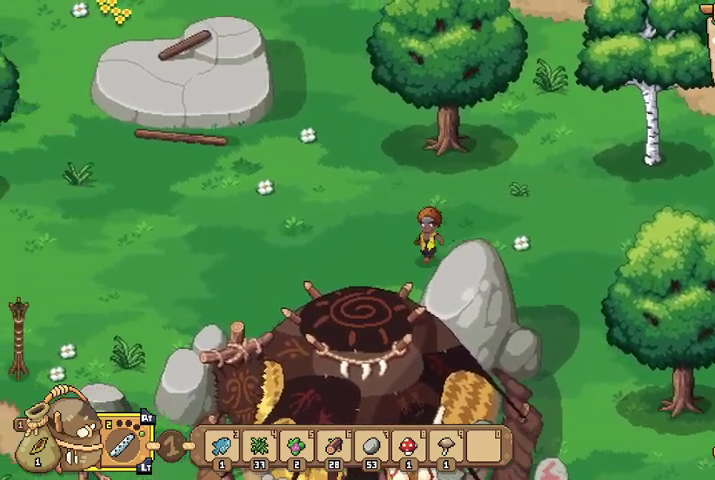
{"buttons": [], "left_stick": "left", "right_stick": "center", "events": []}
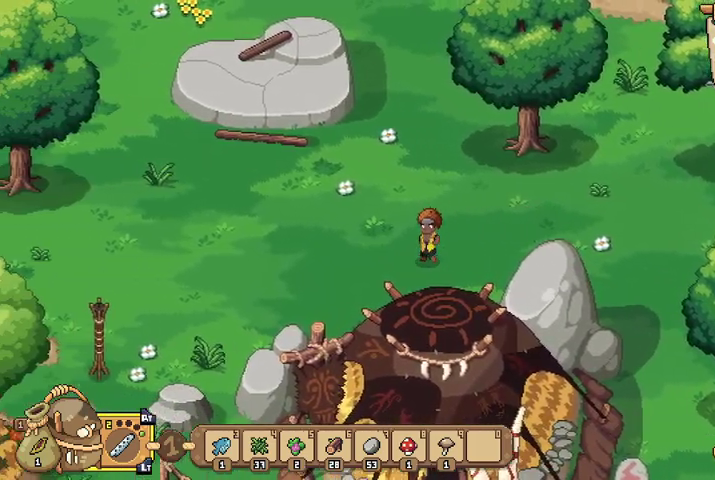
{"buttons": [], "left_stick": "left", "right_stick": "center", "events": []}
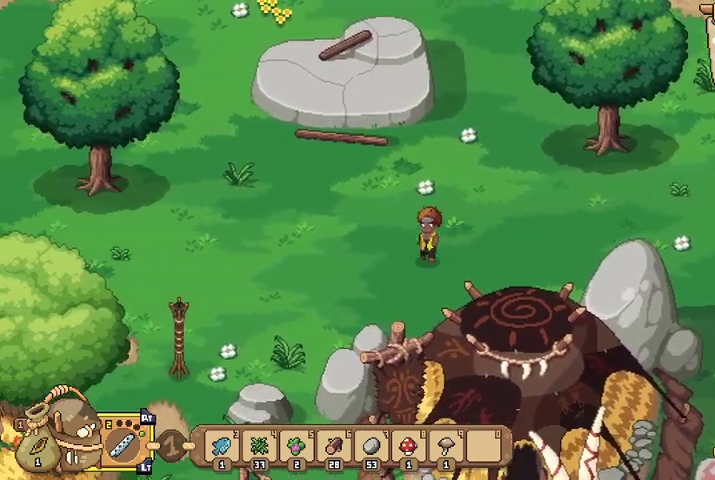
{"buttons": [], "left_stick": "left", "right_stick": "center", "events": []}
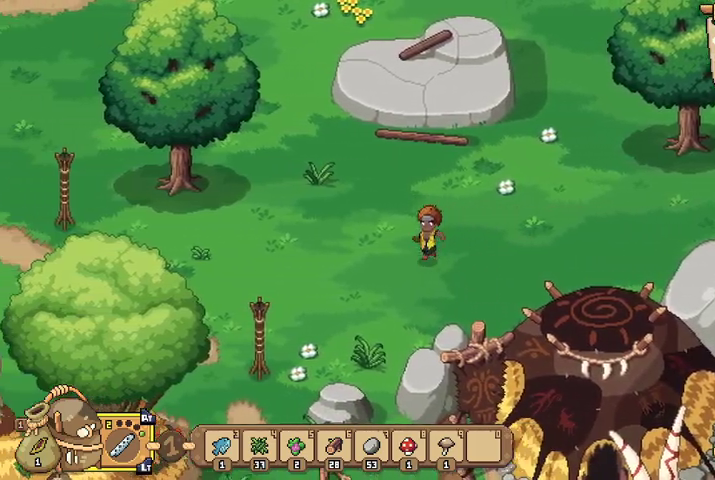
{"buttons": [], "left_stick": "left", "right_stick": "center", "events": []}
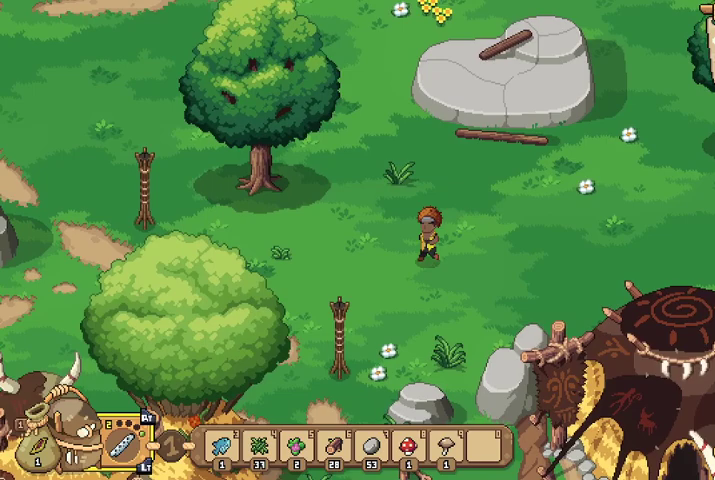
{"buttons": [], "left_stick": "left", "right_stick": "center", "events": []}
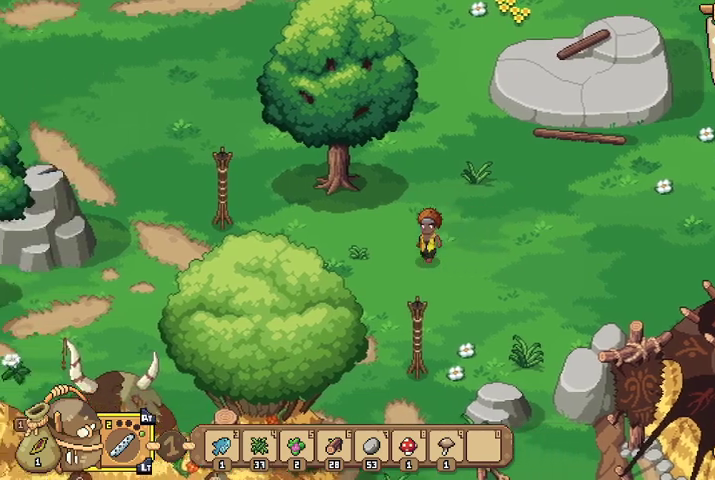
{"buttons": [], "left_stick": "left", "right_stick": "center", "events": []}
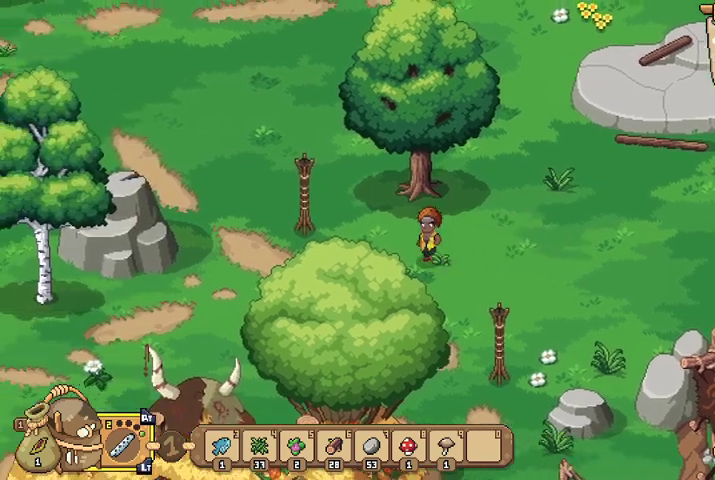
{"buttons": [], "left_stick": "up-left", "right_stick": "center", "events": [[33, "left_stick", "up-left"]]}
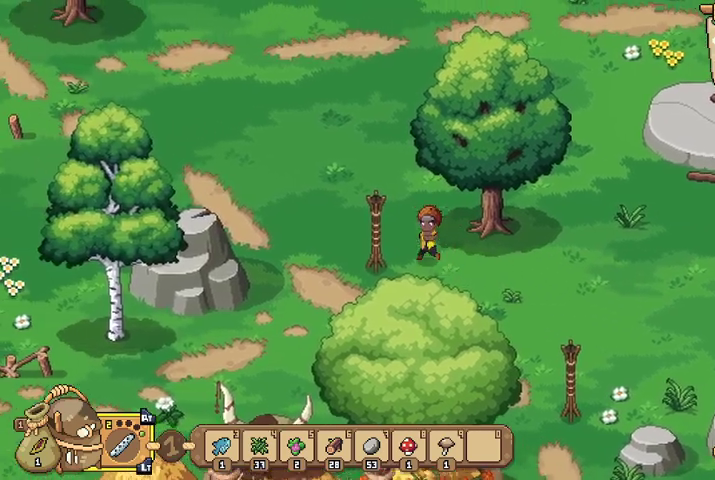
{"buttons": [], "left_stick": "up-left", "right_stick": "center", "events": []}
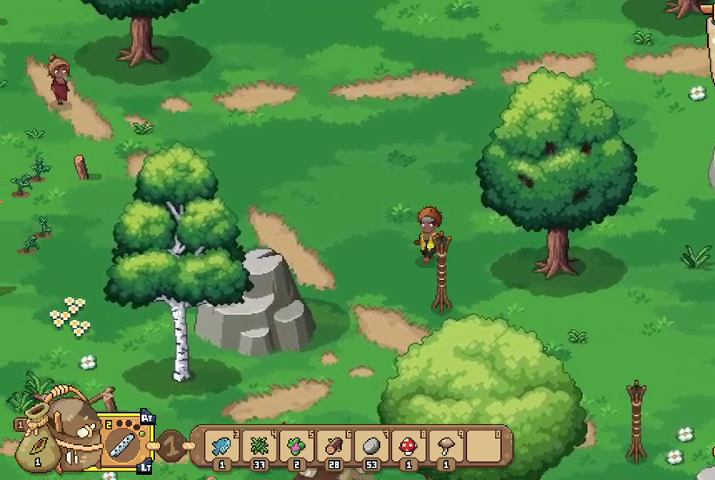
{"buttons": [], "left_stick": "up-left", "right_stick": "center", "events": []}
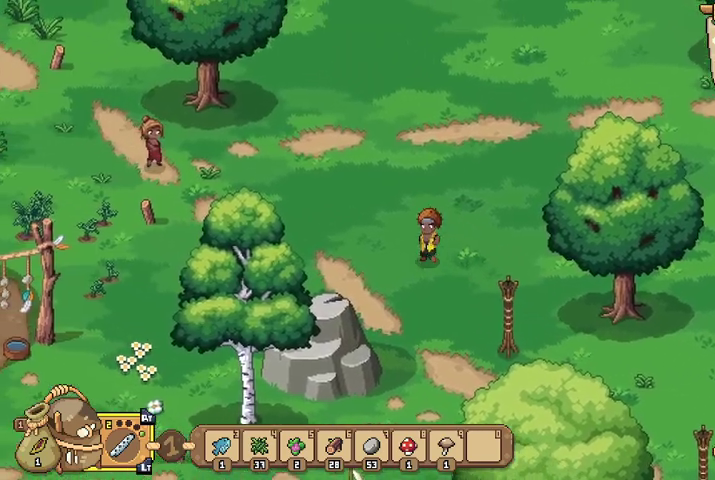
{"buttons": [], "left_stick": "up-left", "right_stick": "center", "events": []}
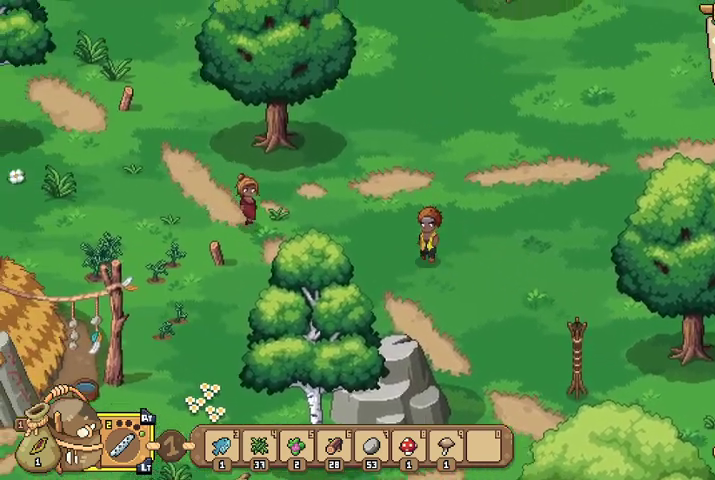
{"buttons": [], "left_stick": "left", "right_stick": "center", "events": [[367, "left_stick", "left"]]}
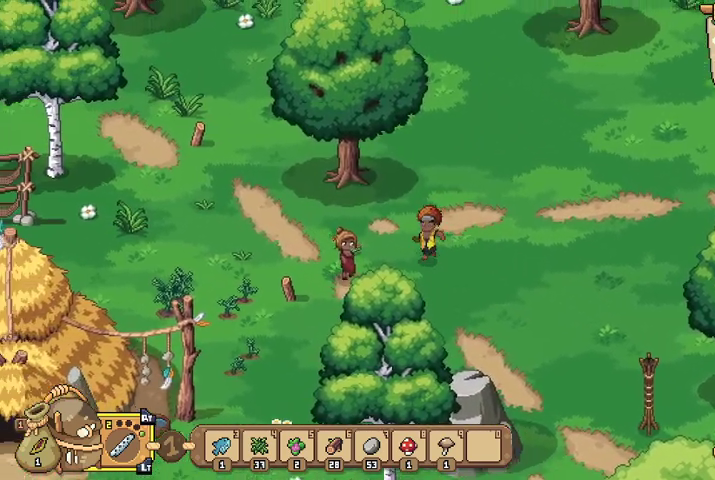
{"buttons": [], "left_stick": "left", "right_stick": "center", "events": []}
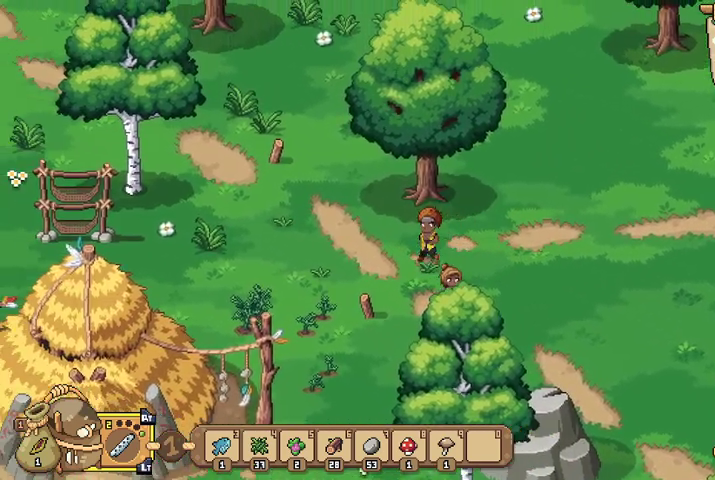
{"buttons": [], "left_stick": "left", "right_stick": "center", "events": []}
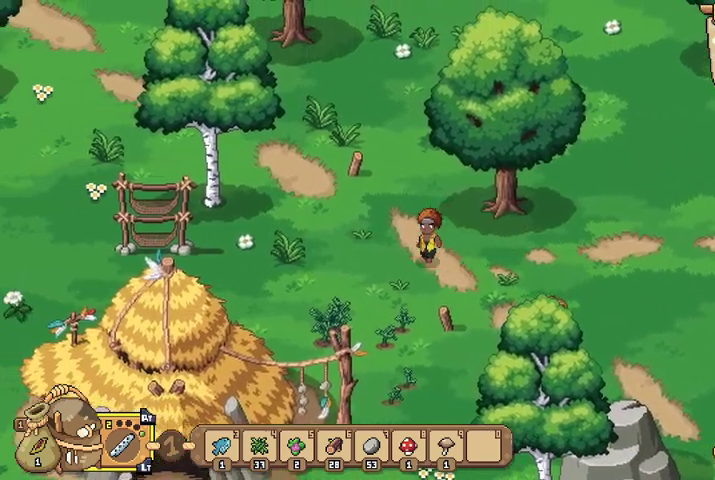
{"buttons": [], "left_stick": "down", "right_stick": "center", "events": [[267, "left_stick", "down-left"], [400, "left_stick", "down"]]}
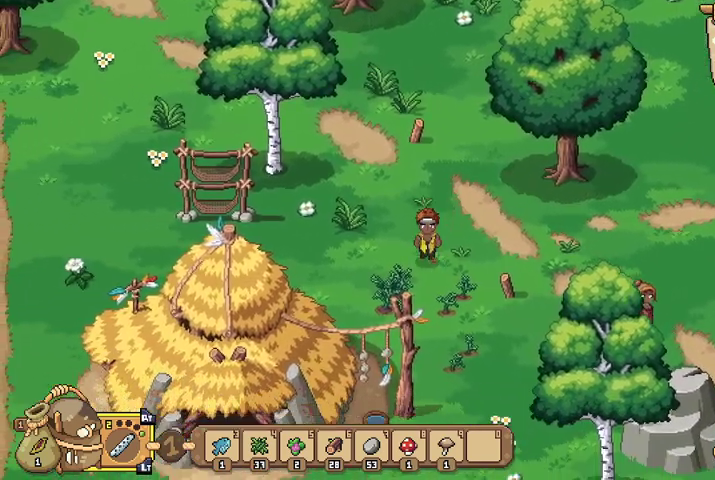
{"buttons": [], "left_stick": "down", "right_stick": "center", "events": []}
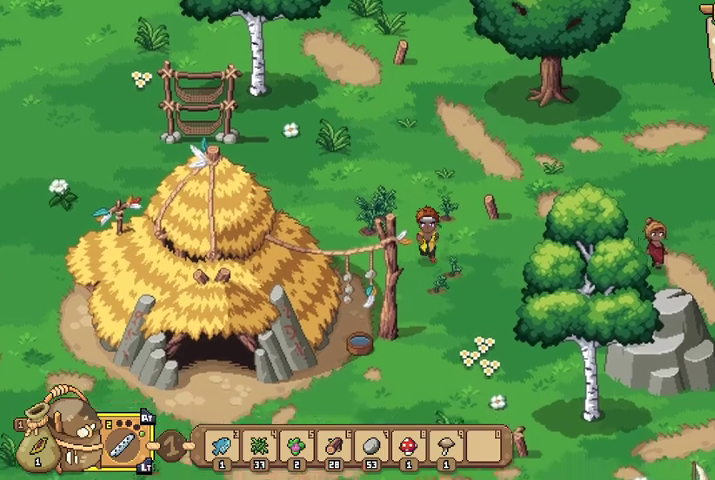
{"buttons": [], "left_stick": "down", "right_stick": "center", "events": []}